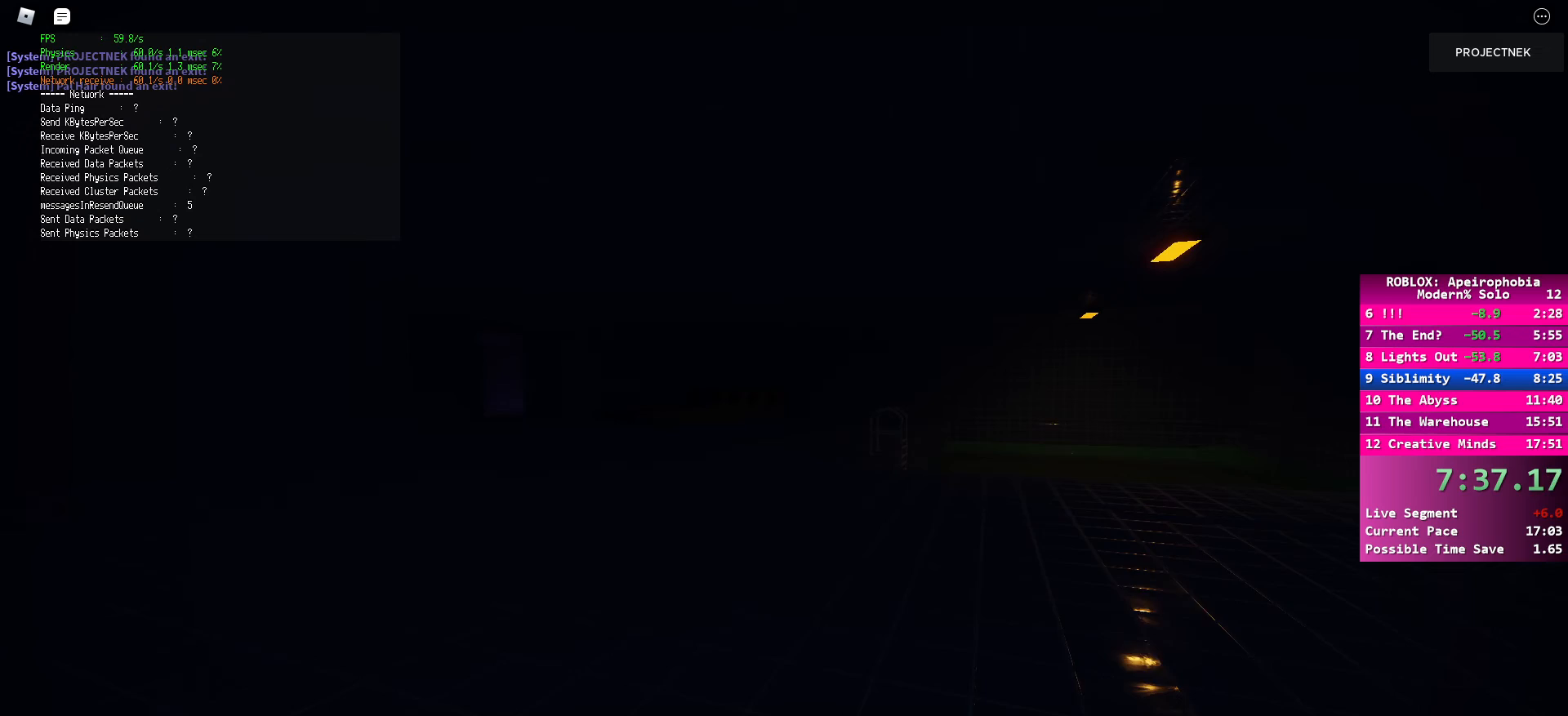
Gameplay with keyboard and mouse; each line is a JSON object with the keys and mouse buttons held at the frame after it. "events" lists presses ("down") and releases ("up") of "a", "ctrl", "d", "e", "q", "s", "shift", "space", "w", "mouse_left", "mouse_wheel", "mouse_right", "mouse_mb4" and "mouse_mb5" between this image and that frame as [ms after this image, input, new state], when the widget could be followed in between. "mouse_left", "mouse_wheel", "mouse_right", "mouse_mb4", "mouse_mb5" = the "left", "wheel", "right", "mb4", "mb5" buttons of the "mouse" list. No other keys are recorded. "wheel" means that the mouse wheel is clicked or scrolled. Mouse movement is not recorded.
{"keys": ["shift", "w"], "mouse": [], "events": [[83, "shift", "up"], [133, "space", "down"], [250, "space", "up"], [367, "shift", "down"]]}
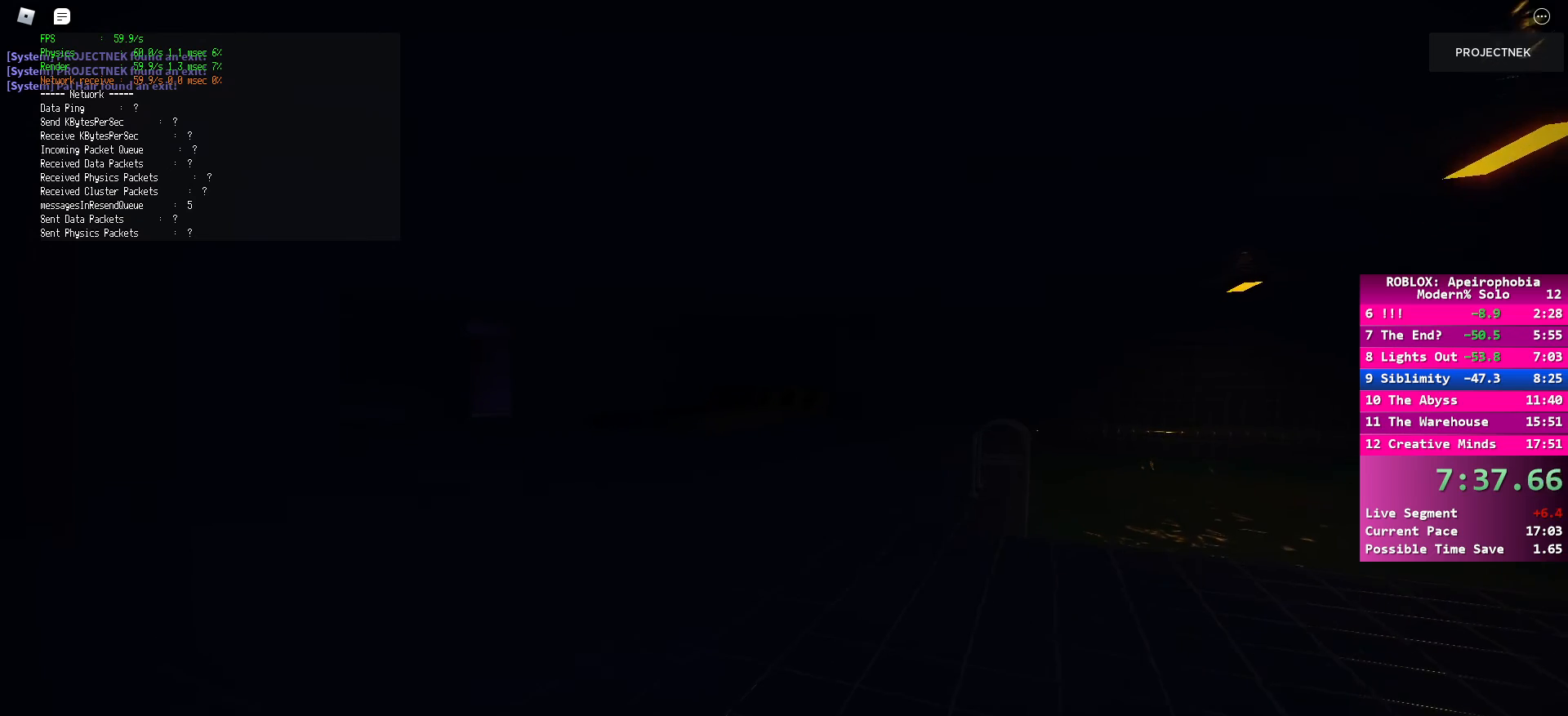
{"keys": ["space", "w"], "mouse": [], "events": [[433, "shift", "up"], [433, "space", "down"]]}
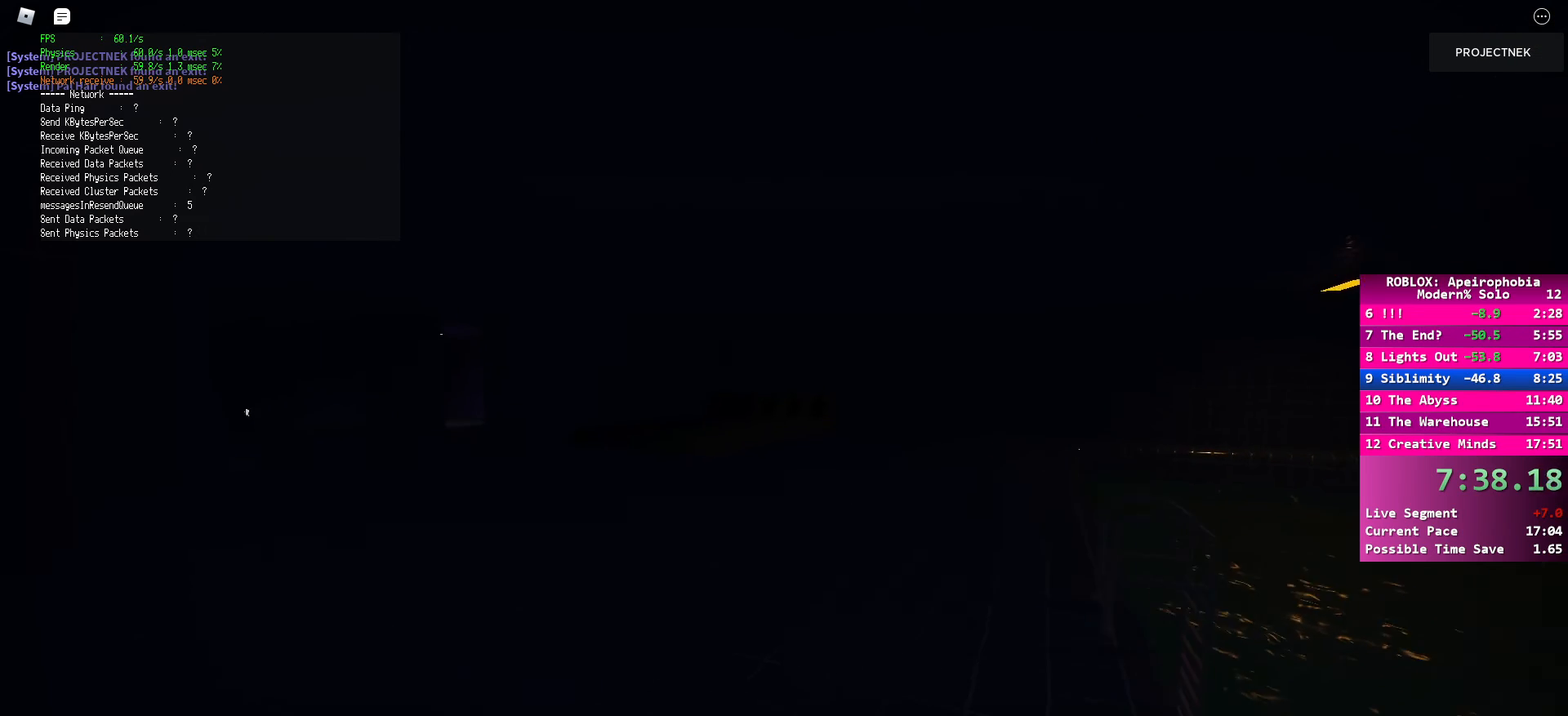
{"keys": ["shift", "w"], "mouse": [], "events": [[67, "space", "up"], [217, "shift", "down"]]}
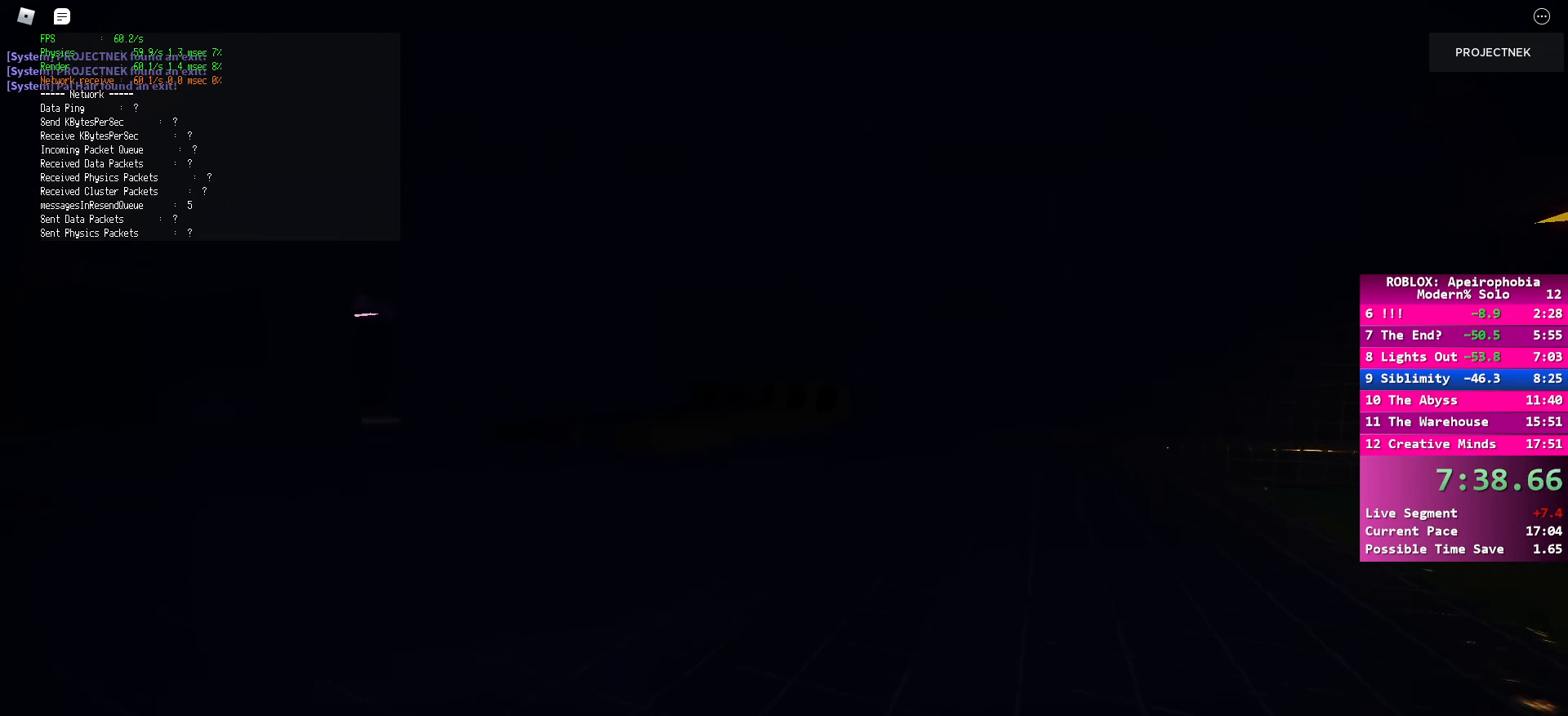
{"keys": ["shift", "w"], "mouse": [], "events": [[200, "shift", "up"], [233, "space", "down"], [367, "space", "up"], [450, "shift", "down"]]}
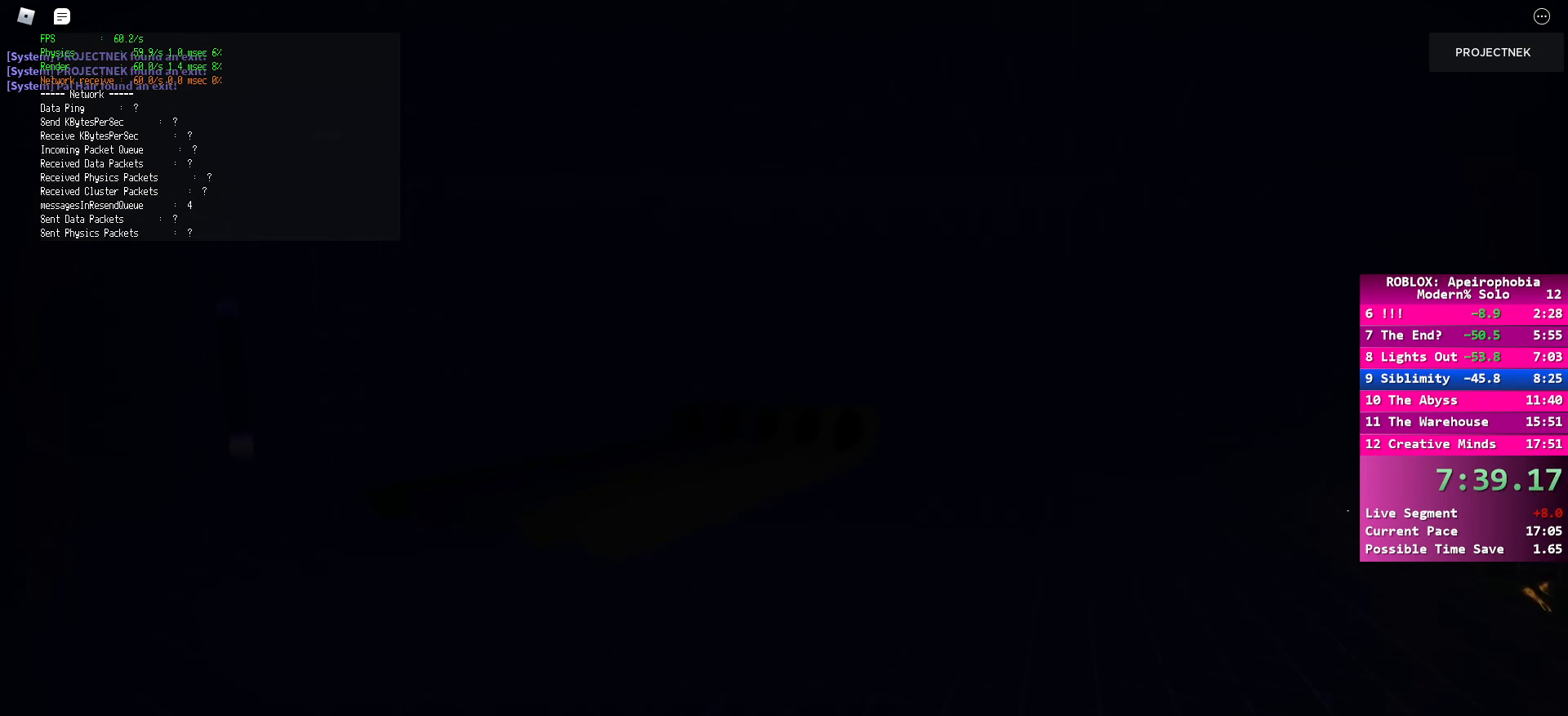
{"keys": ["shift", "w"], "mouse": [], "events": []}
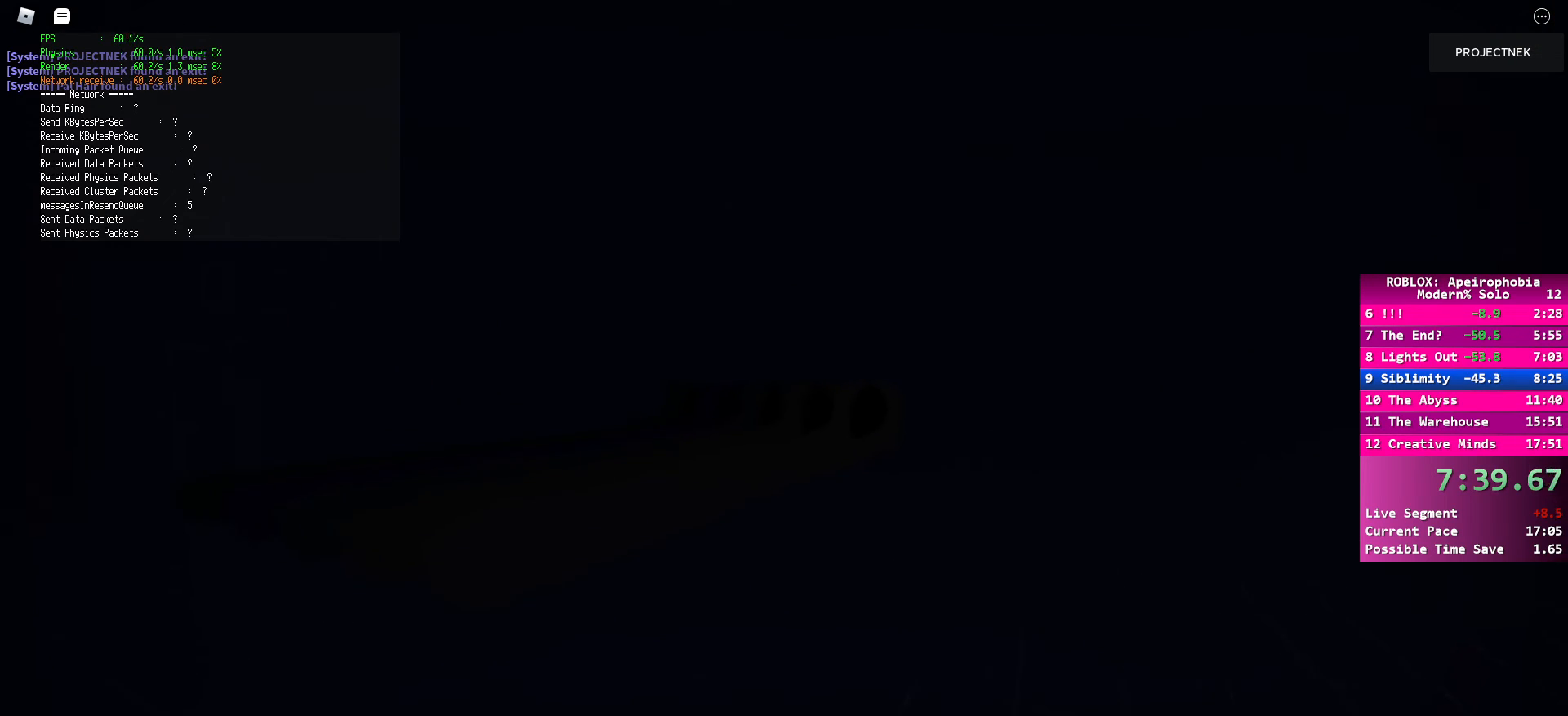
{"keys": ["shift", "w"], "mouse": [], "events": [[33, "shift", "up"], [67, "space", "down"], [233, "space", "up"], [283, "shift", "down"]]}
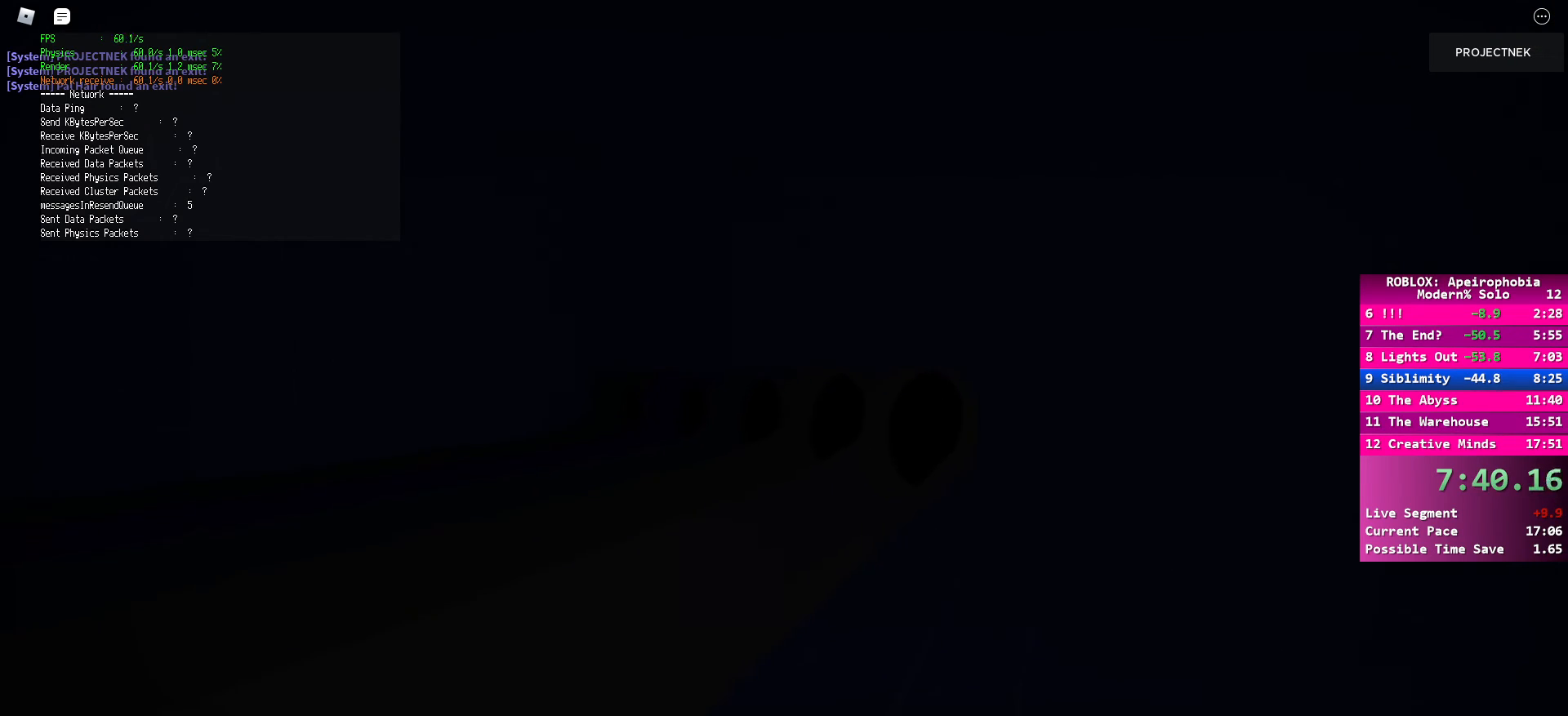
{"keys": ["shift", "w"], "mouse": [], "events": [[300, "d", "down"], [400, "d", "up"]]}
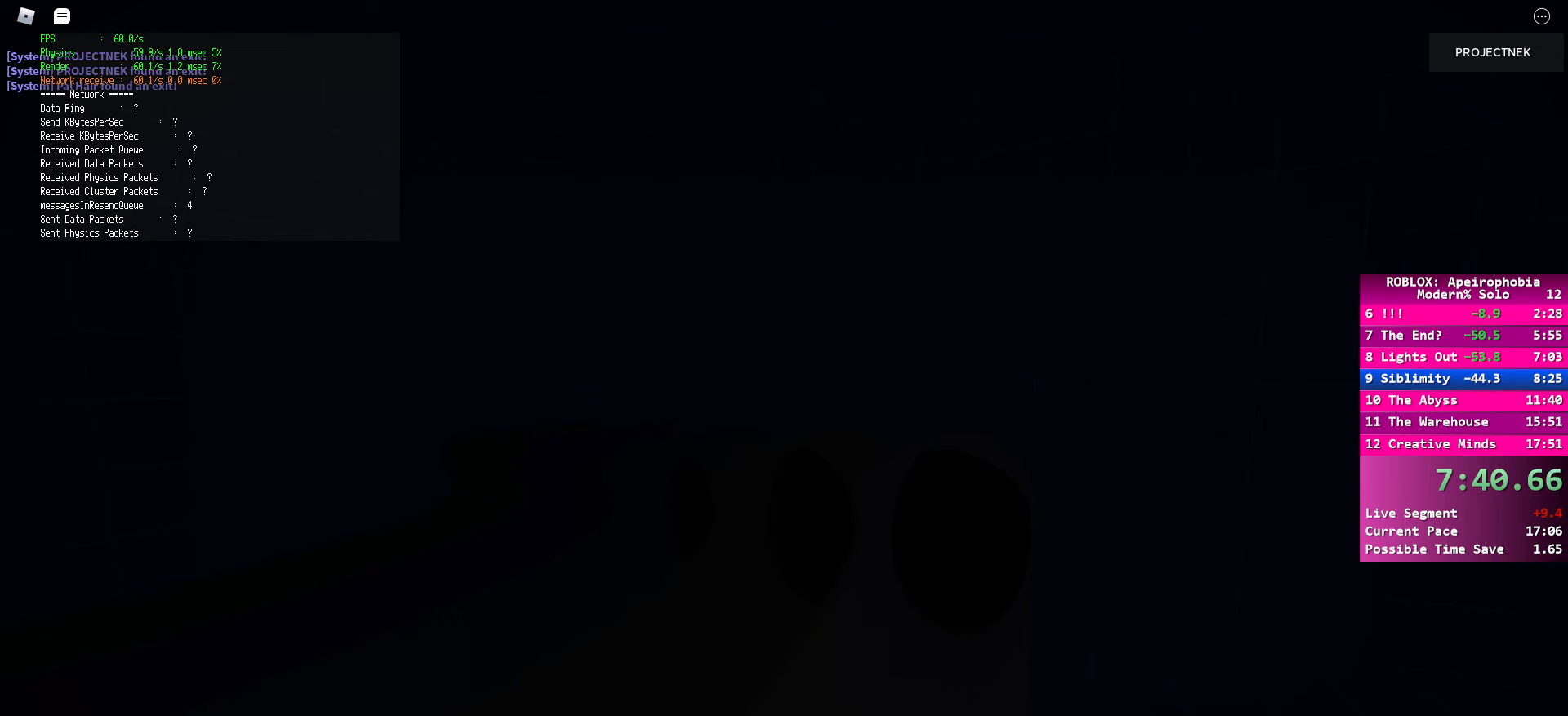
{"keys": ["shift", "w"], "mouse": [], "events": [[17, "d", "down"], [167, "d", "up"]]}
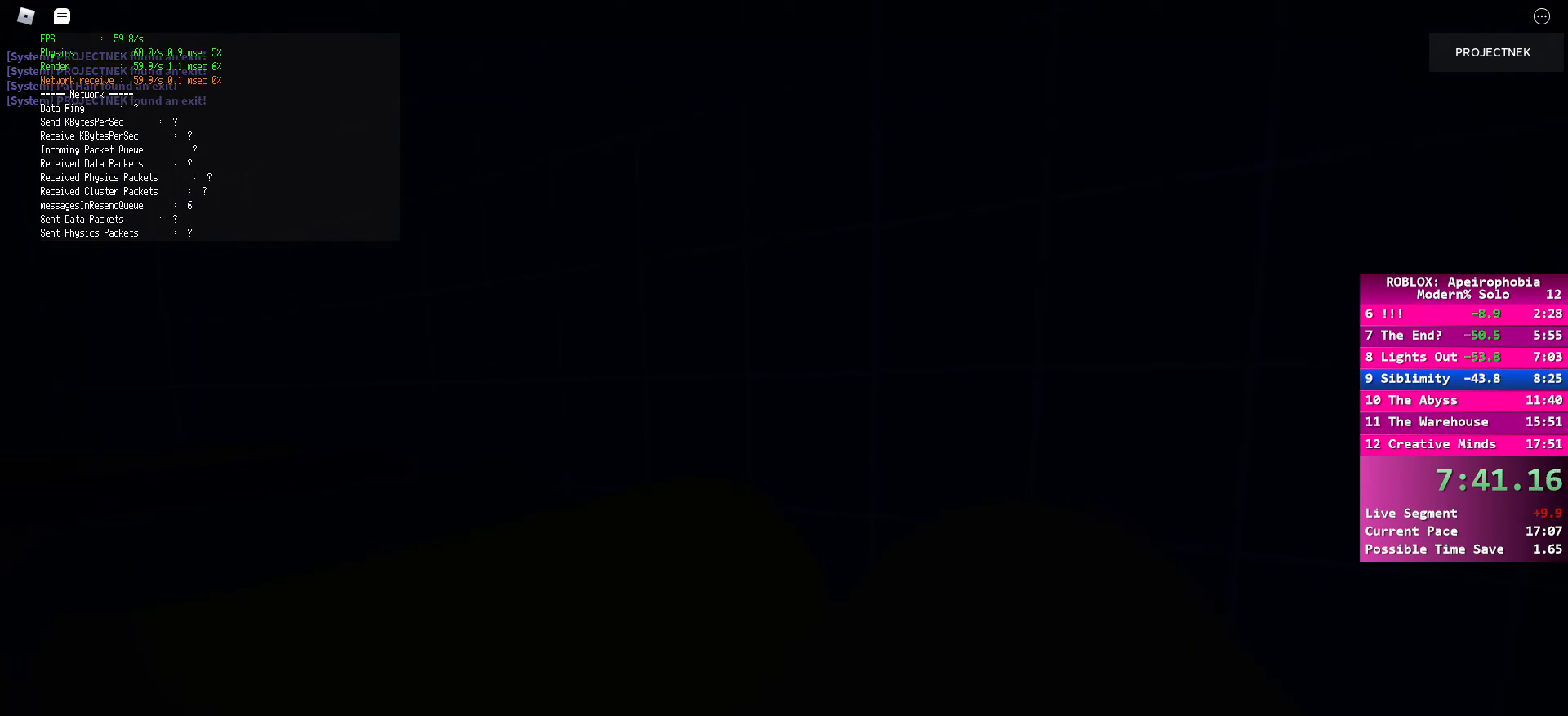
{"keys": [], "mouse": [], "events": [[100, "shift", "up"], [133, "w", "up"]]}
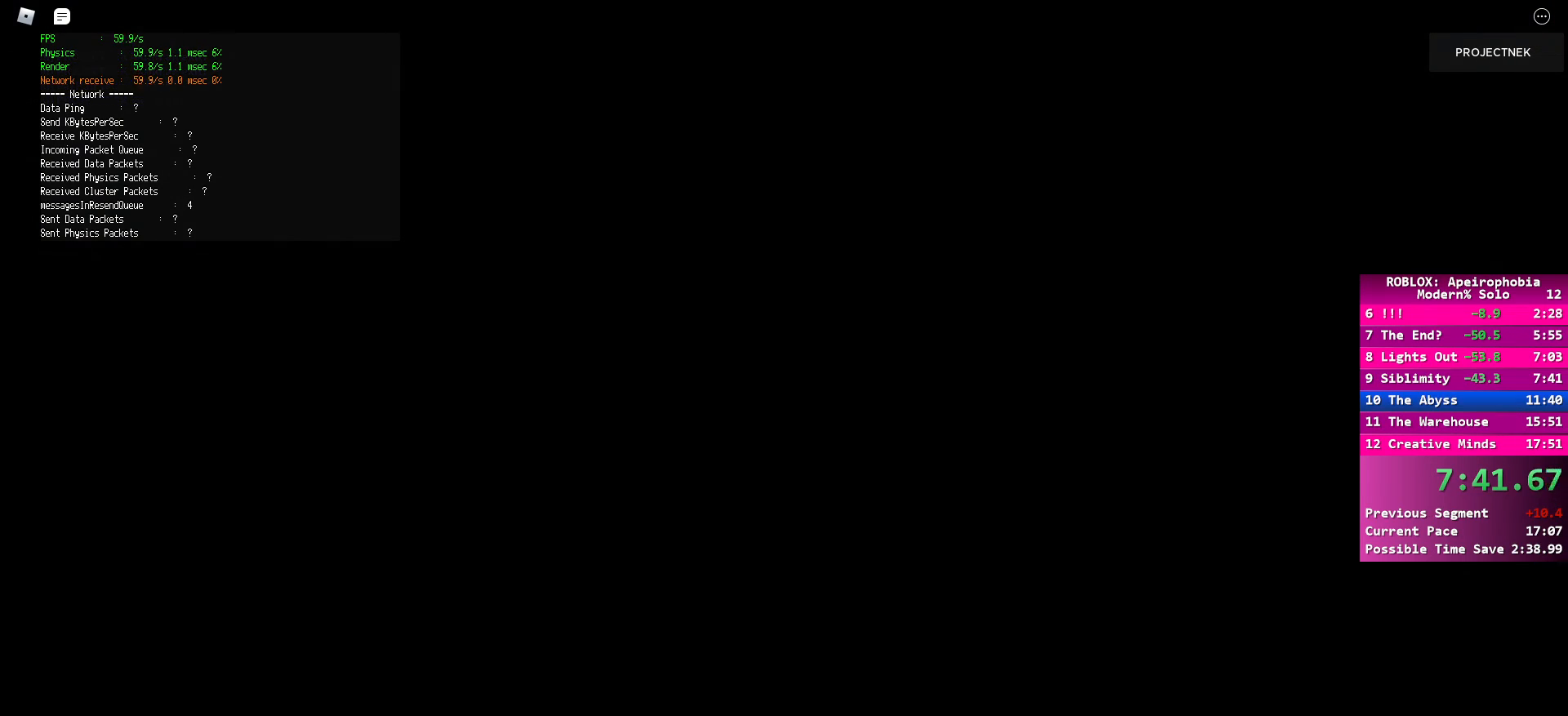
{"keys": [], "mouse": [], "events": []}
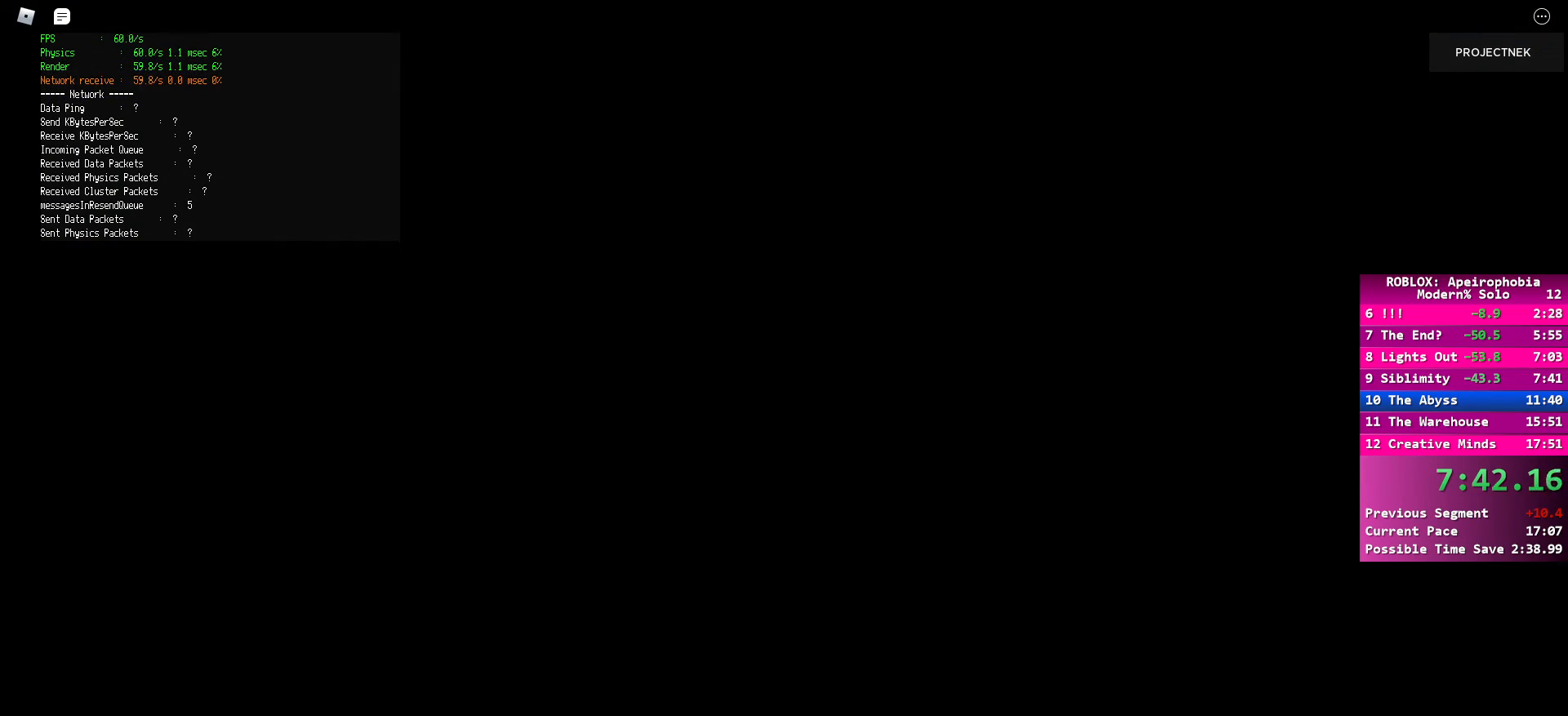
{"keys": [], "mouse": [], "events": []}
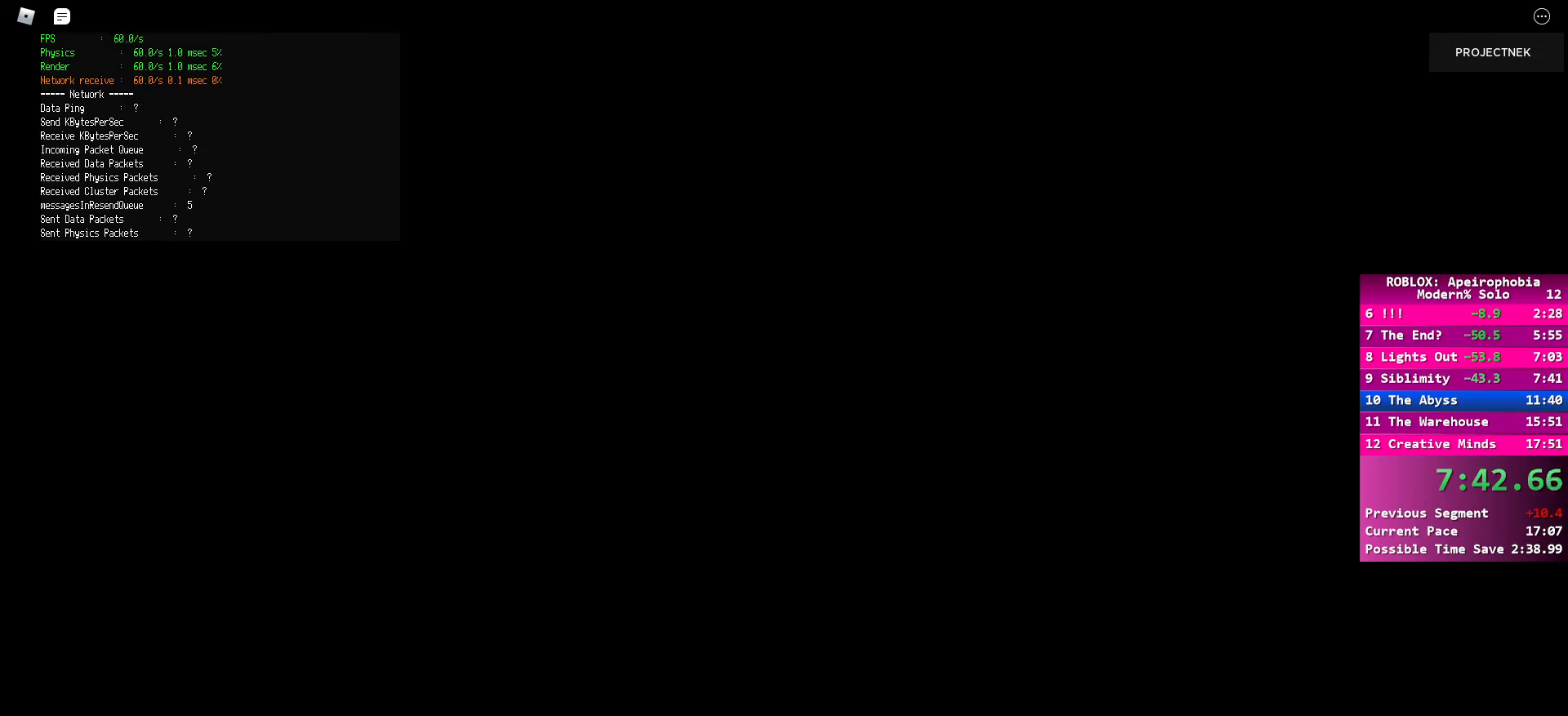
{"keys": ["w"], "mouse": [], "events": [[350, "w", "down"]]}
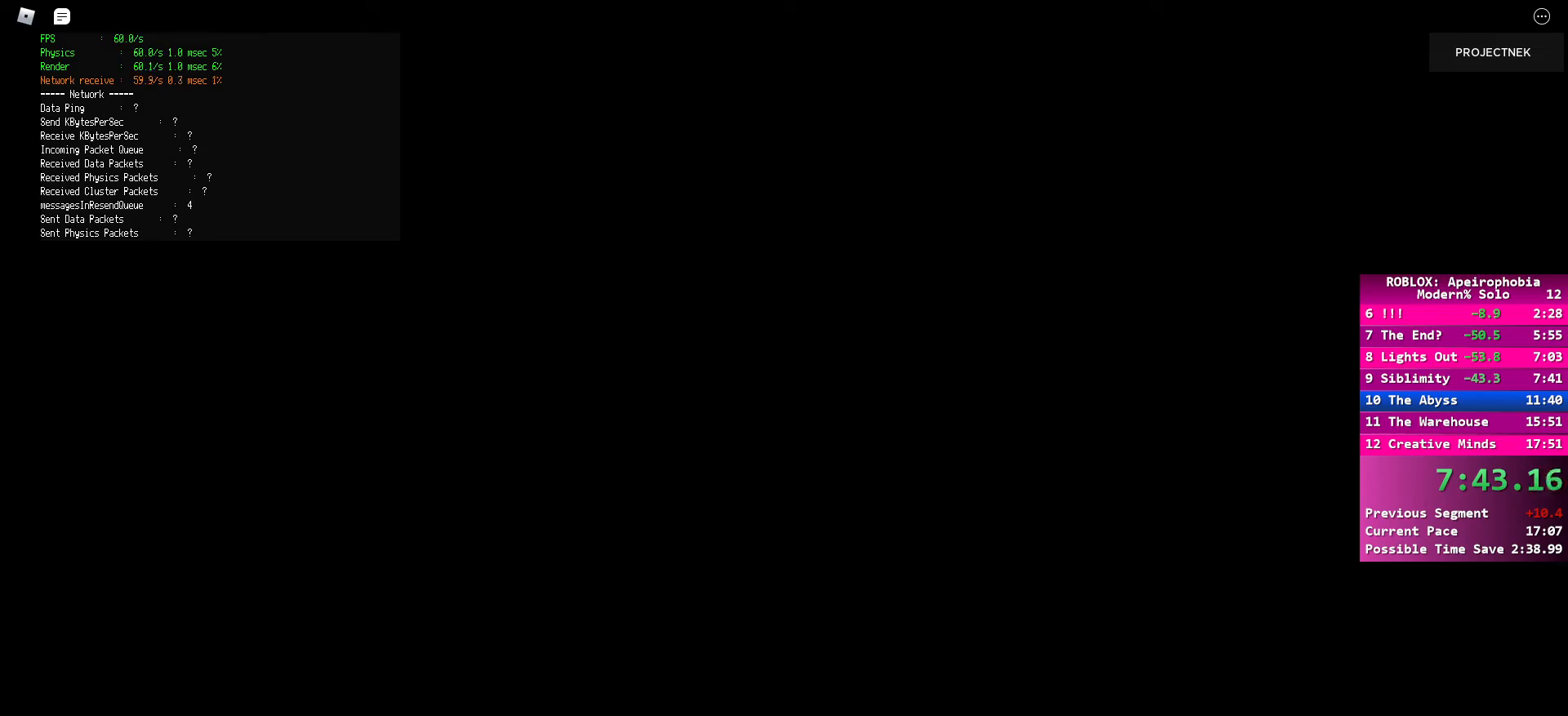
{"keys": [], "mouse": [], "events": [[183, "w", "up"]]}
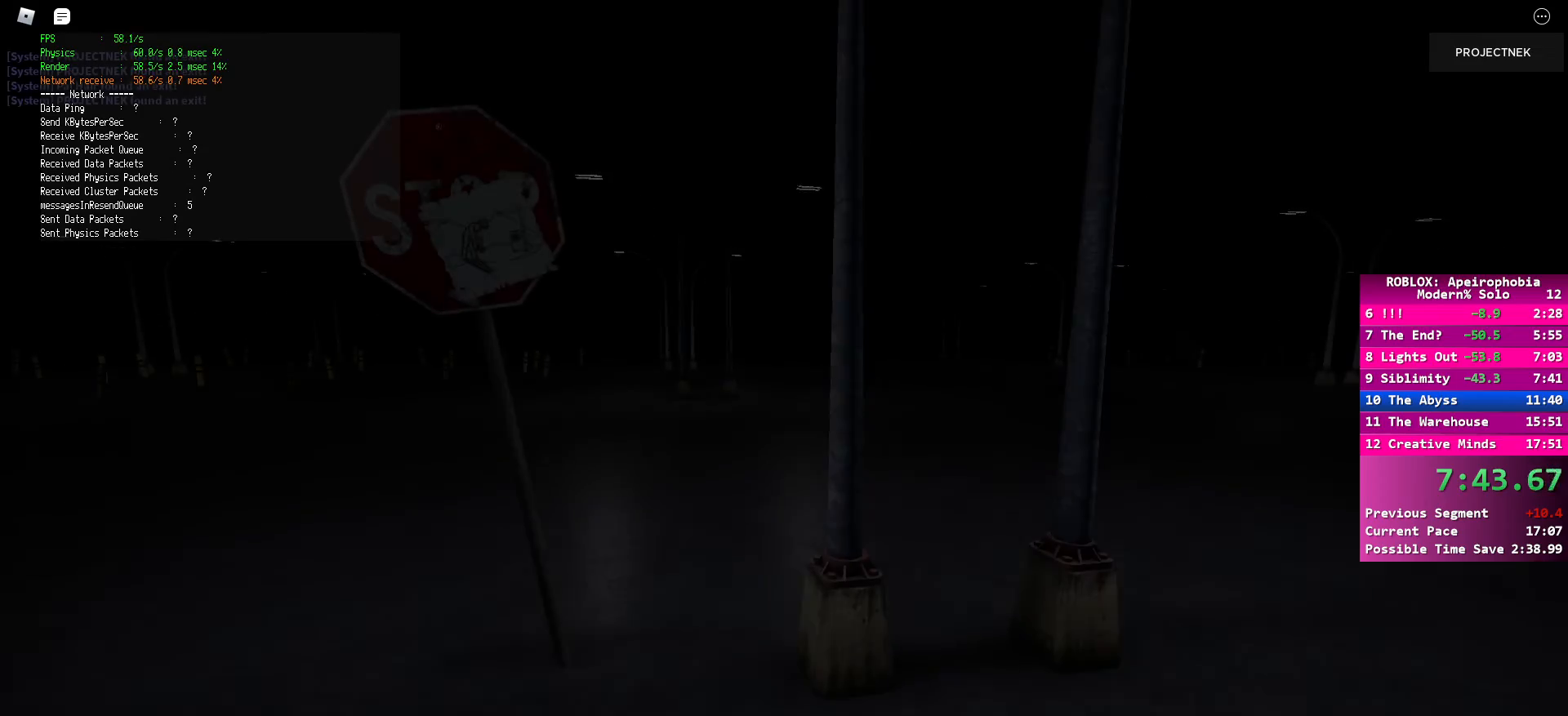
{"keys": ["shift", "w"], "mouse": [], "events": [[100, "w", "down"], [200, "shift", "down"]]}
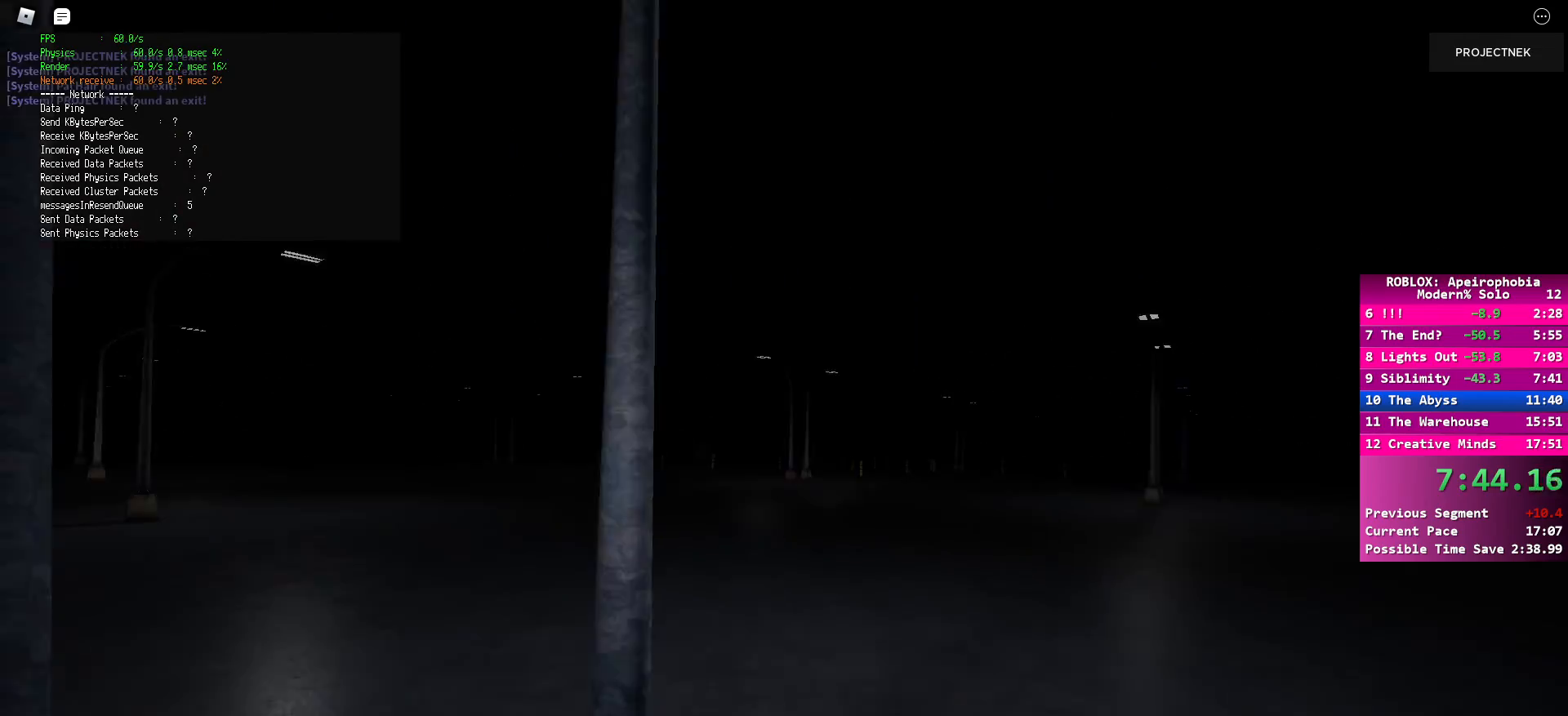
{"keys": ["shift", "w"], "mouse": [], "events": [[167, "space", "down"], [183, "shift", "up"], [300, "space", "up"], [333, "shift", "down"]]}
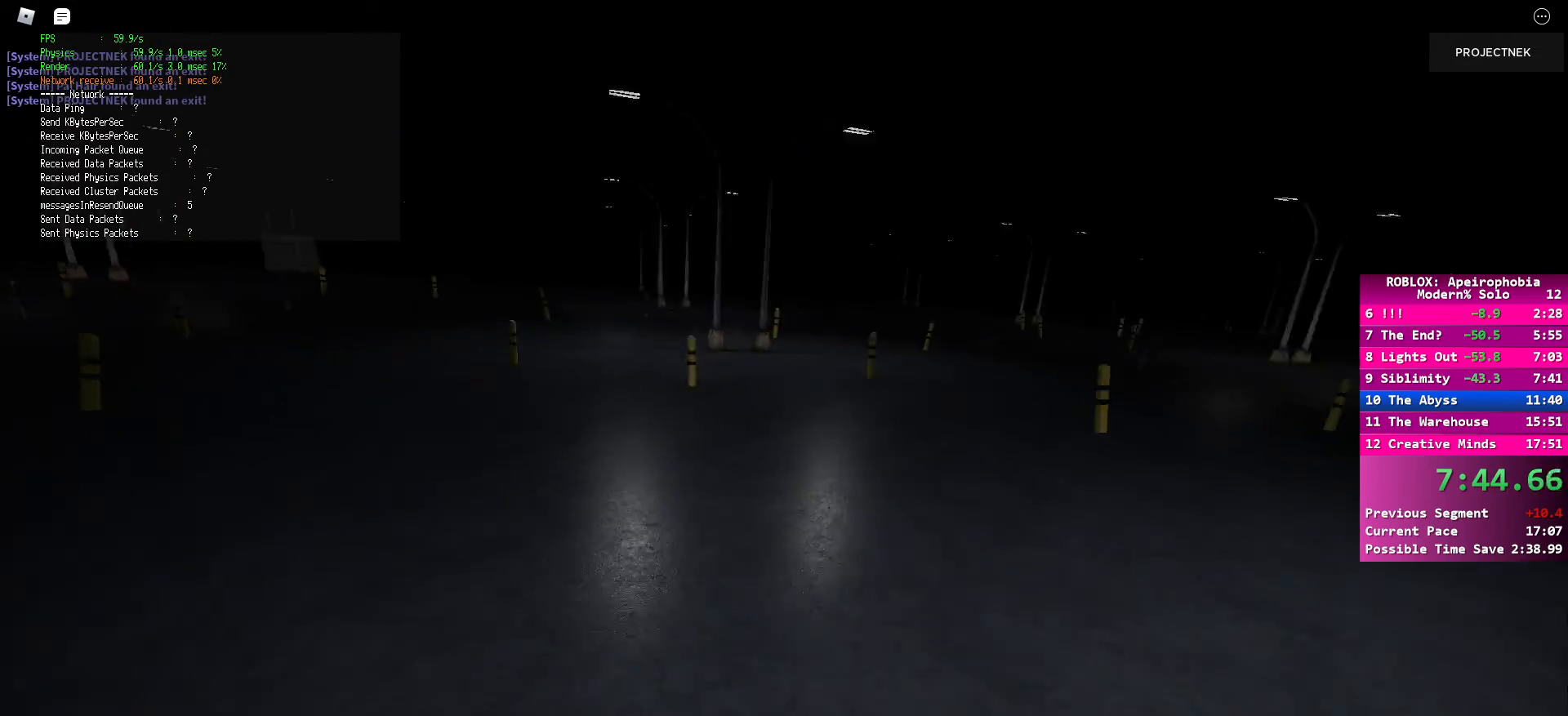
{"keys": ["space", "w"], "mouse": [], "events": [[500, "shift", "up"], [500, "space", "down"]]}
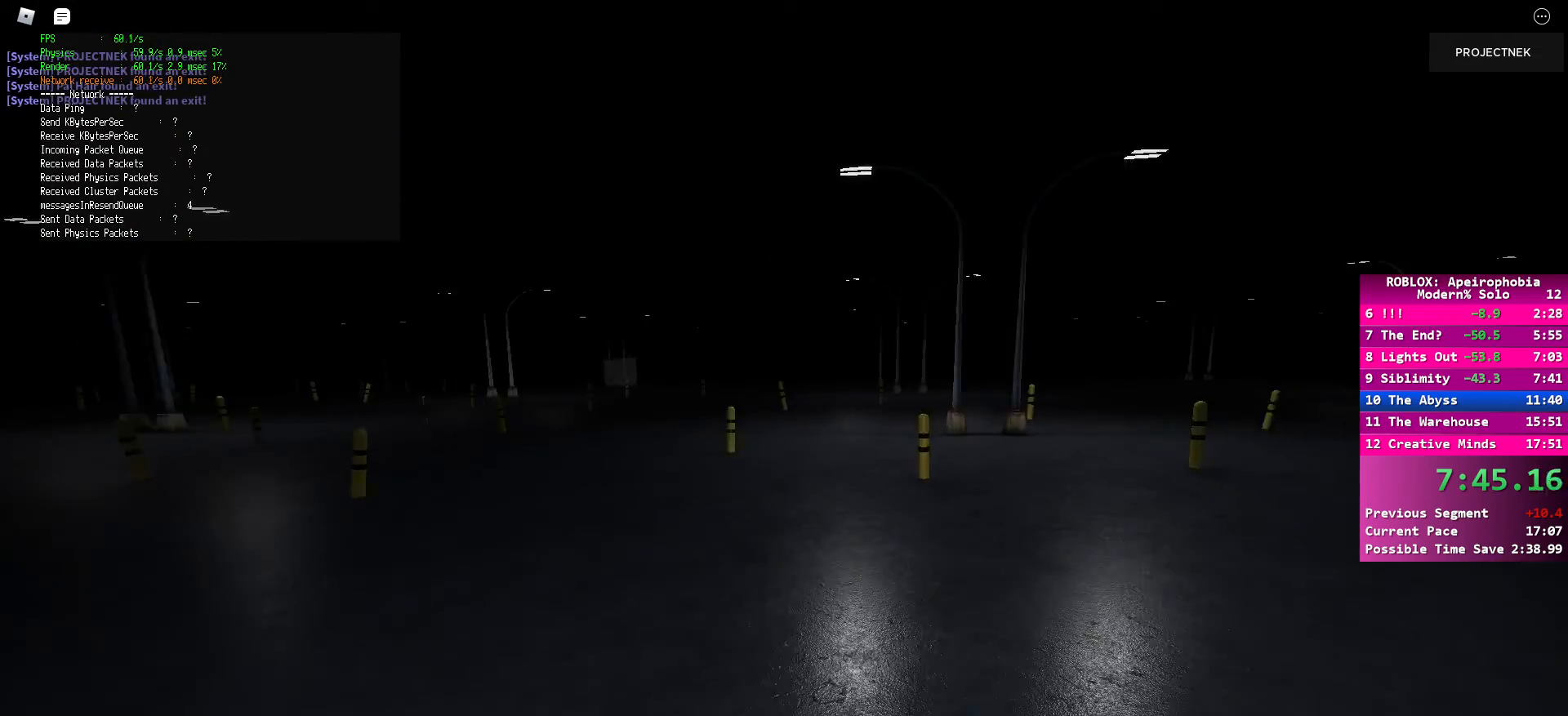
{"keys": ["shift", "w"], "mouse": [], "events": [[117, "space", "up"], [233, "shift", "down"]]}
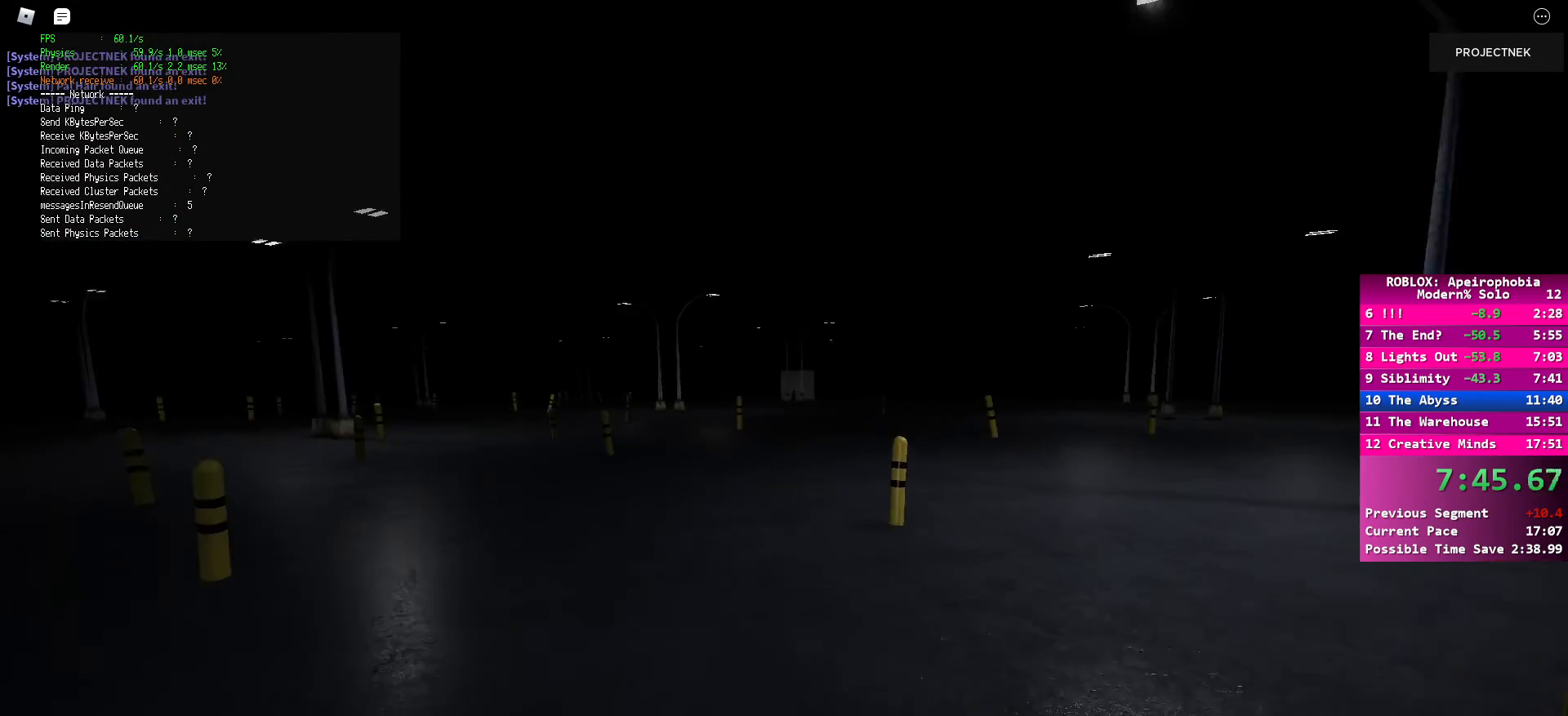
{"keys": ["w"], "mouse": [], "events": [[300, "shift", "up"], [300, "space", "down"], [417, "space", "up"]]}
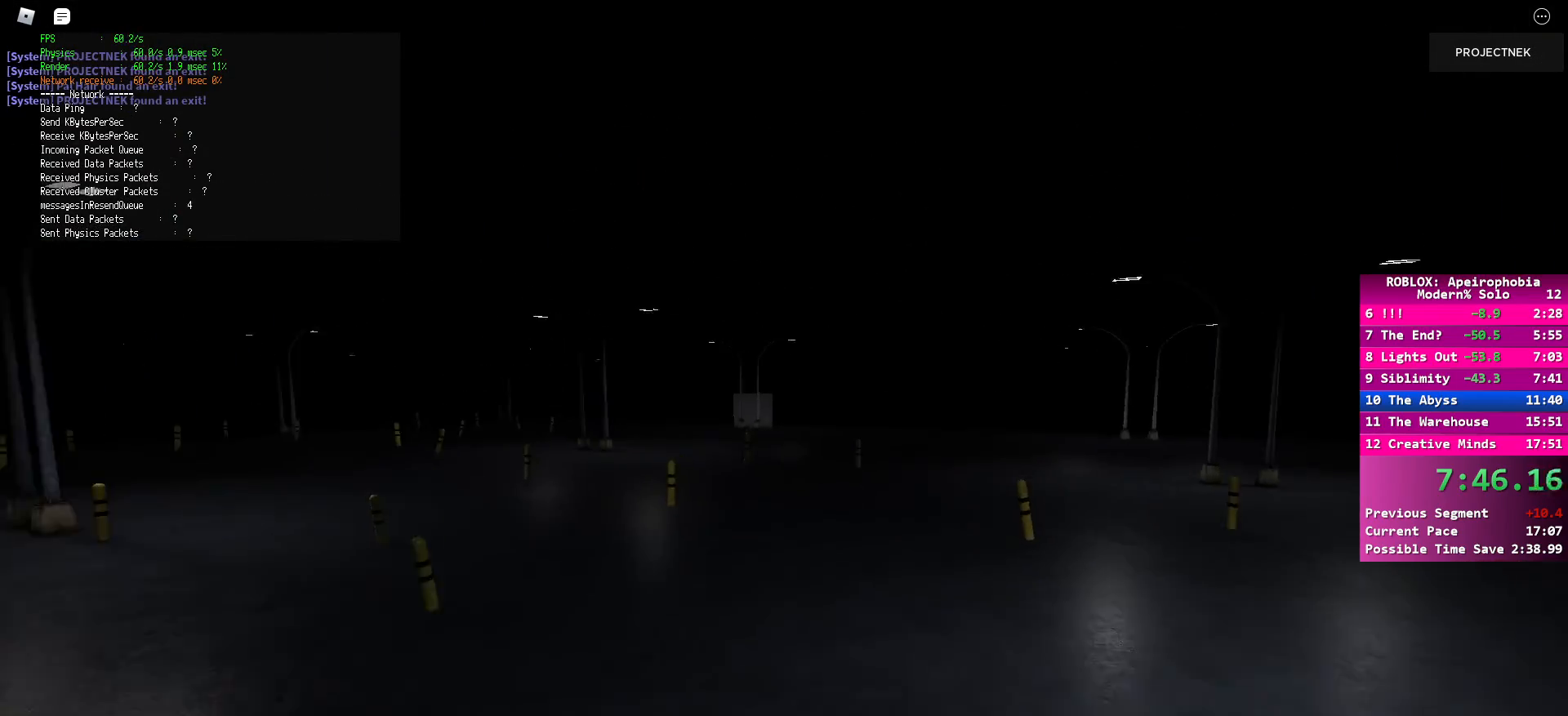
{"keys": ["shift", "w"], "mouse": [], "events": [[17, "shift", "down"]]}
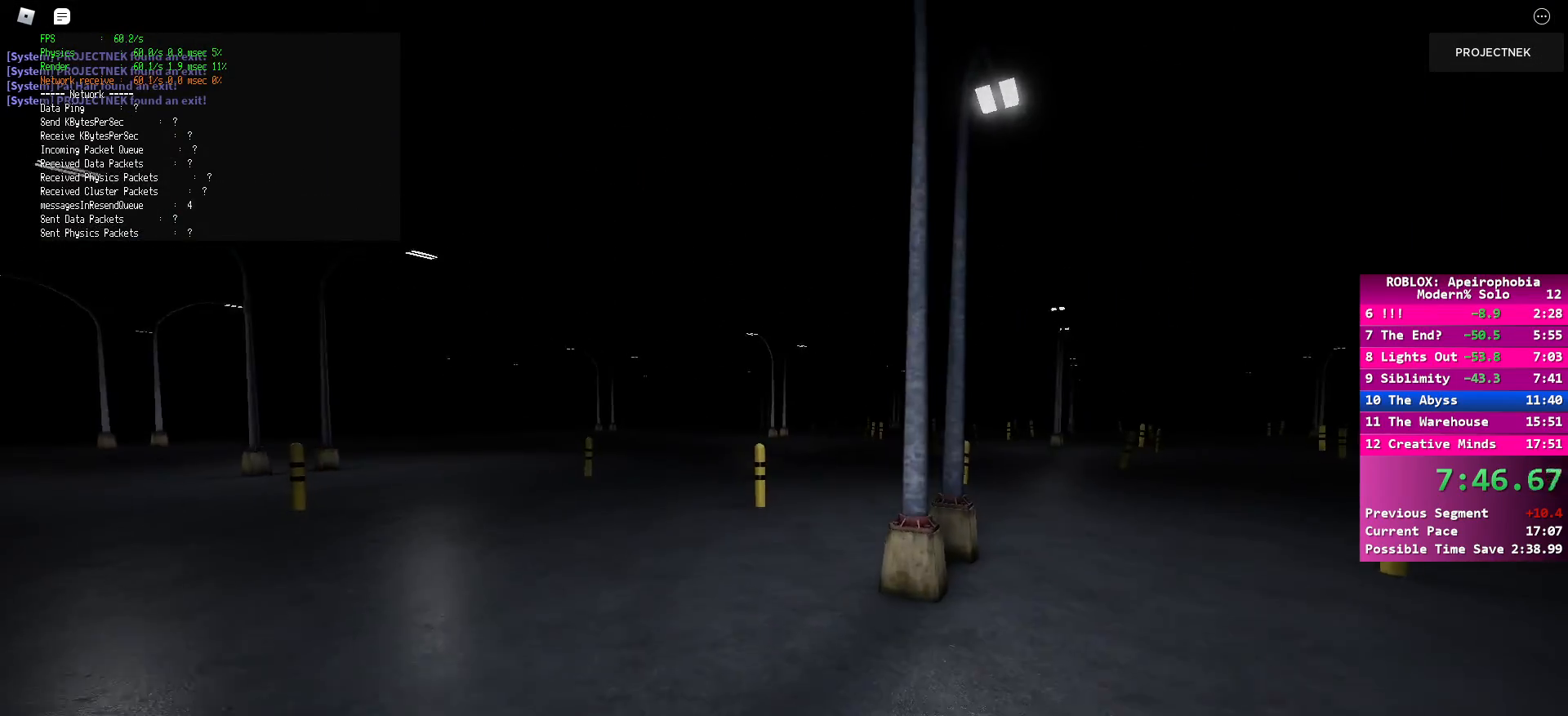
{"keys": ["a", "shift", "w"], "mouse": [], "events": [[100, "space", "down"], [117, "shift", "up"], [233, "space", "up"], [317, "a", "down"], [333, "shift", "down"]]}
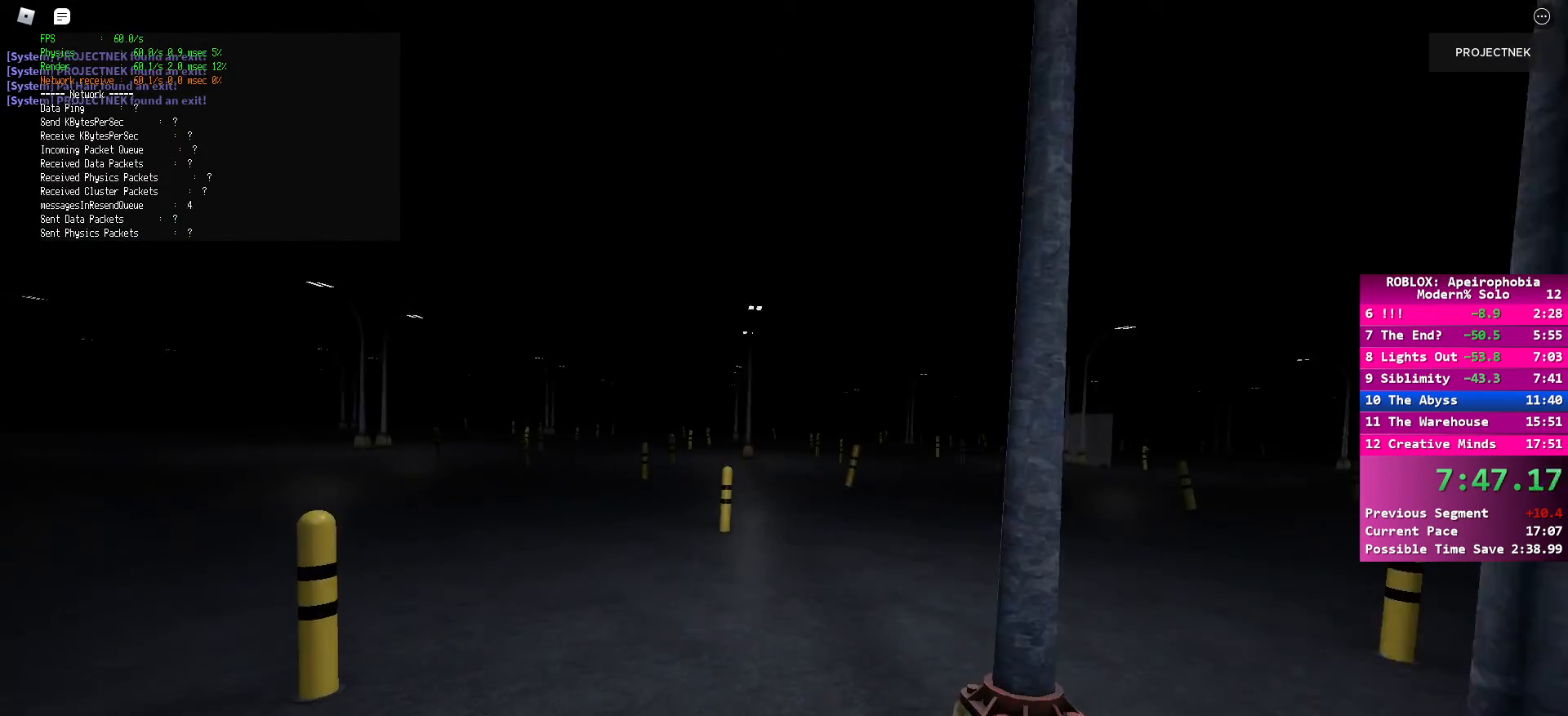
{"keys": ["a", "w"], "mouse": [], "events": [[367, "space", "down"], [400, "shift", "up"], [483, "space", "up"]]}
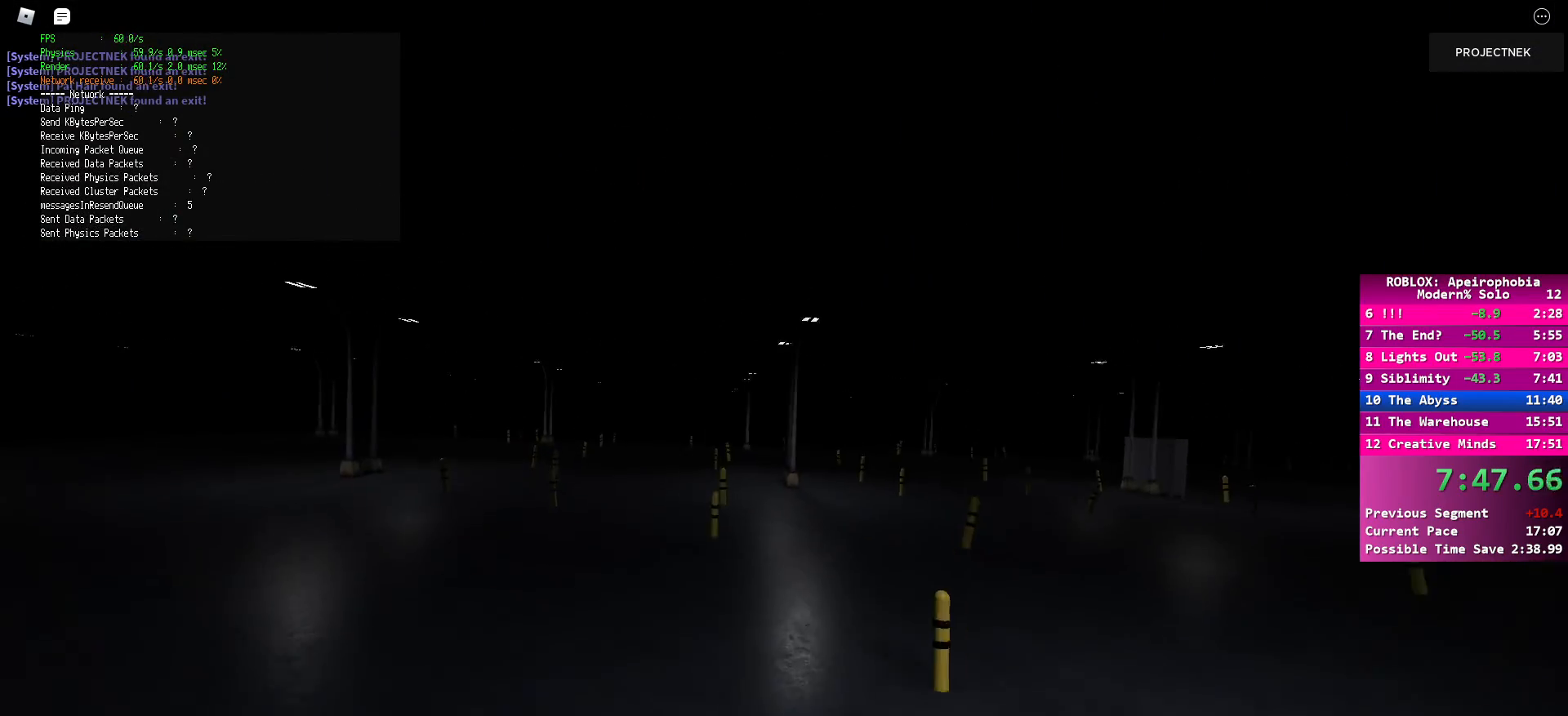
{"keys": ["shift", "w"], "mouse": [], "events": [[67, "a", "up"], [100, "shift", "down"]]}
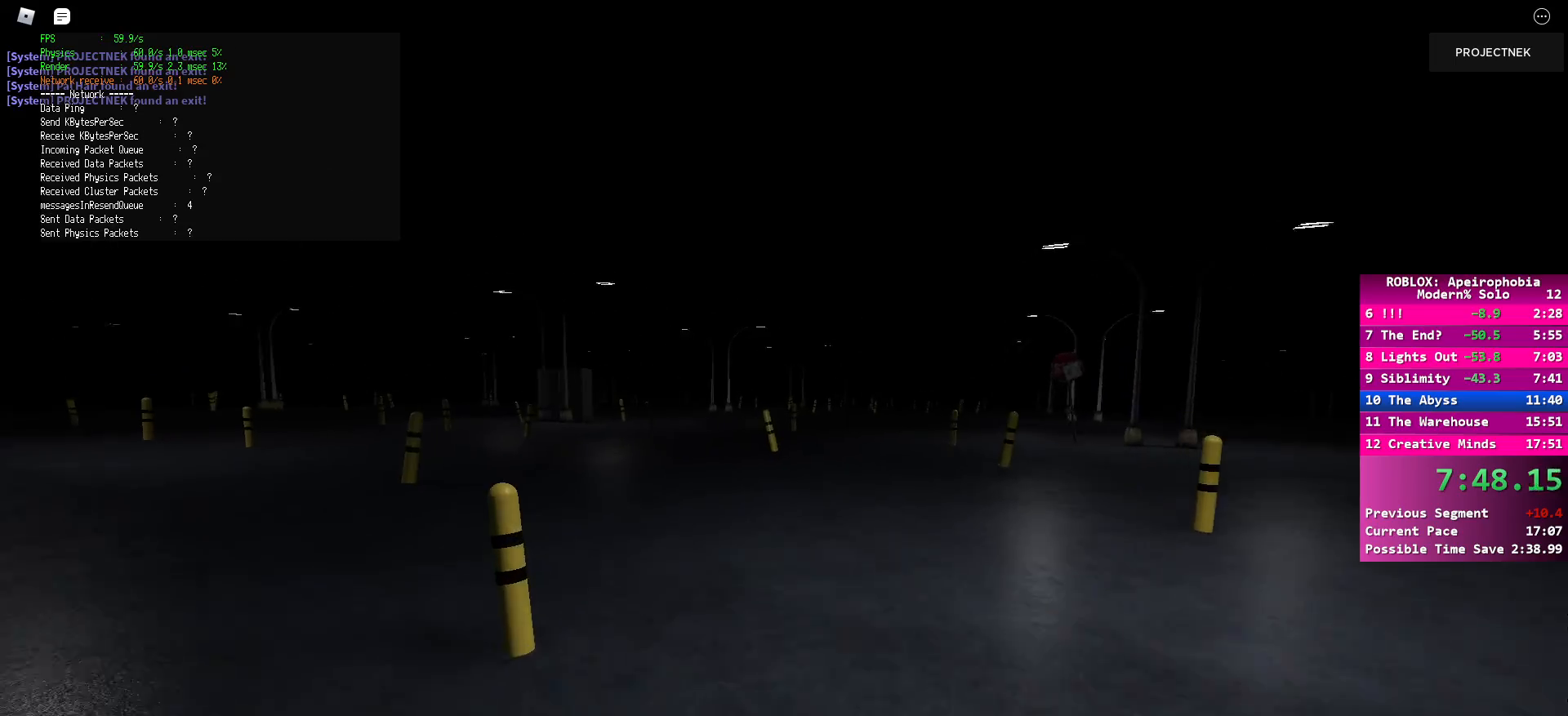
{"keys": ["shift", "w"], "mouse": [], "events": [[150, "space", "down"], [167, "shift", "up"], [300, "space", "up"], [433, "shift", "down"]]}
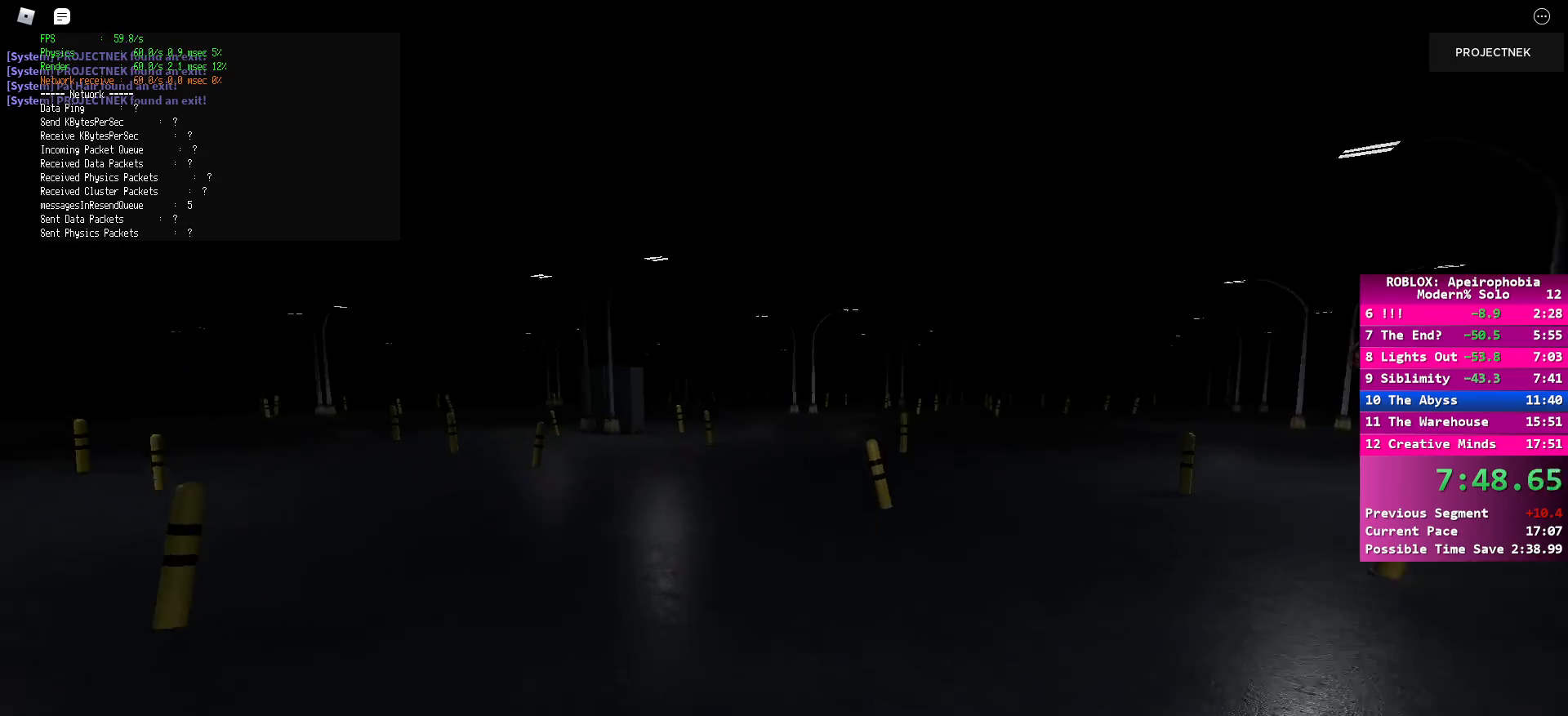
{"keys": ["space", "w"], "mouse": [], "events": [[450, "space", "down"], [467, "shift", "up"]]}
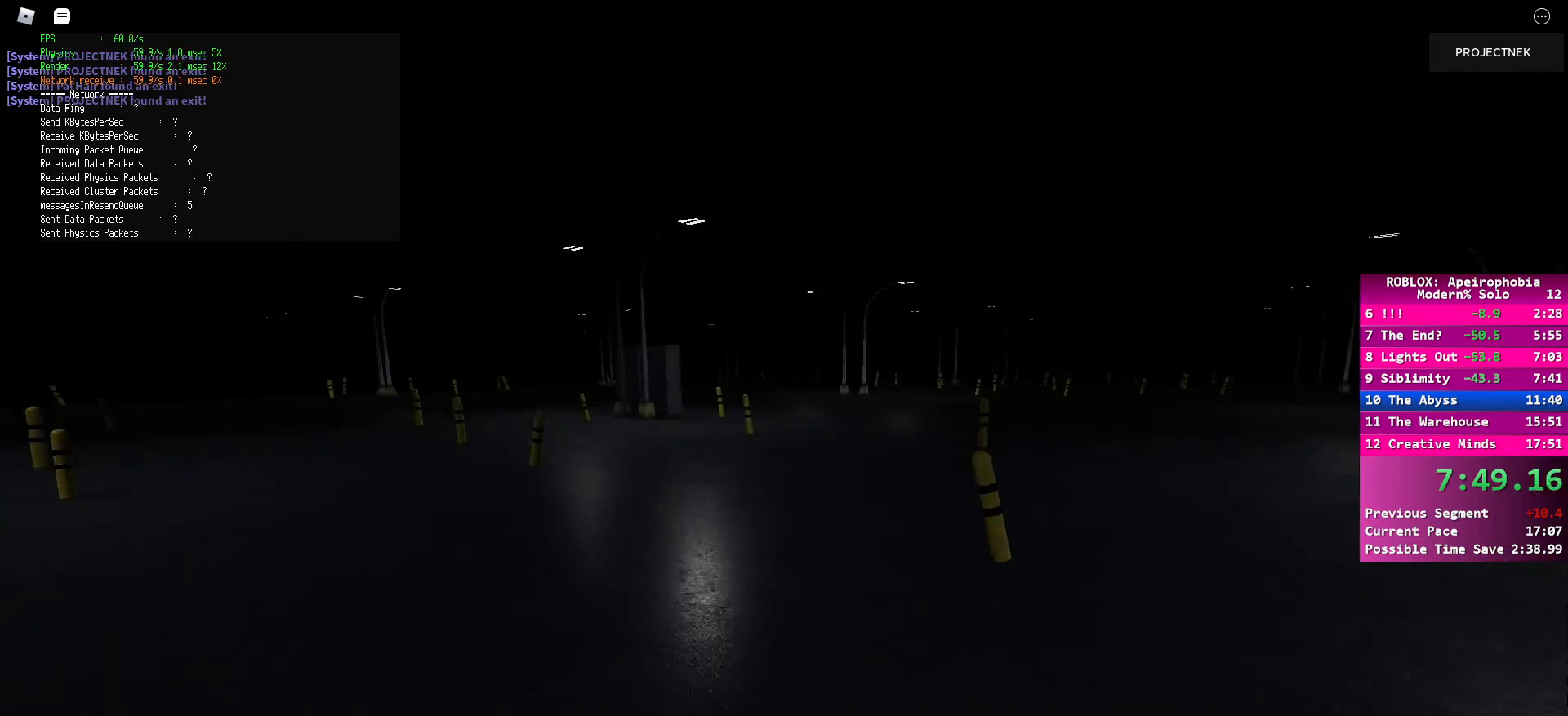
{"keys": ["d", "shift", "w"], "mouse": [], "events": [[83, "space", "up"], [117, "d", "down"], [217, "shift", "down"]]}
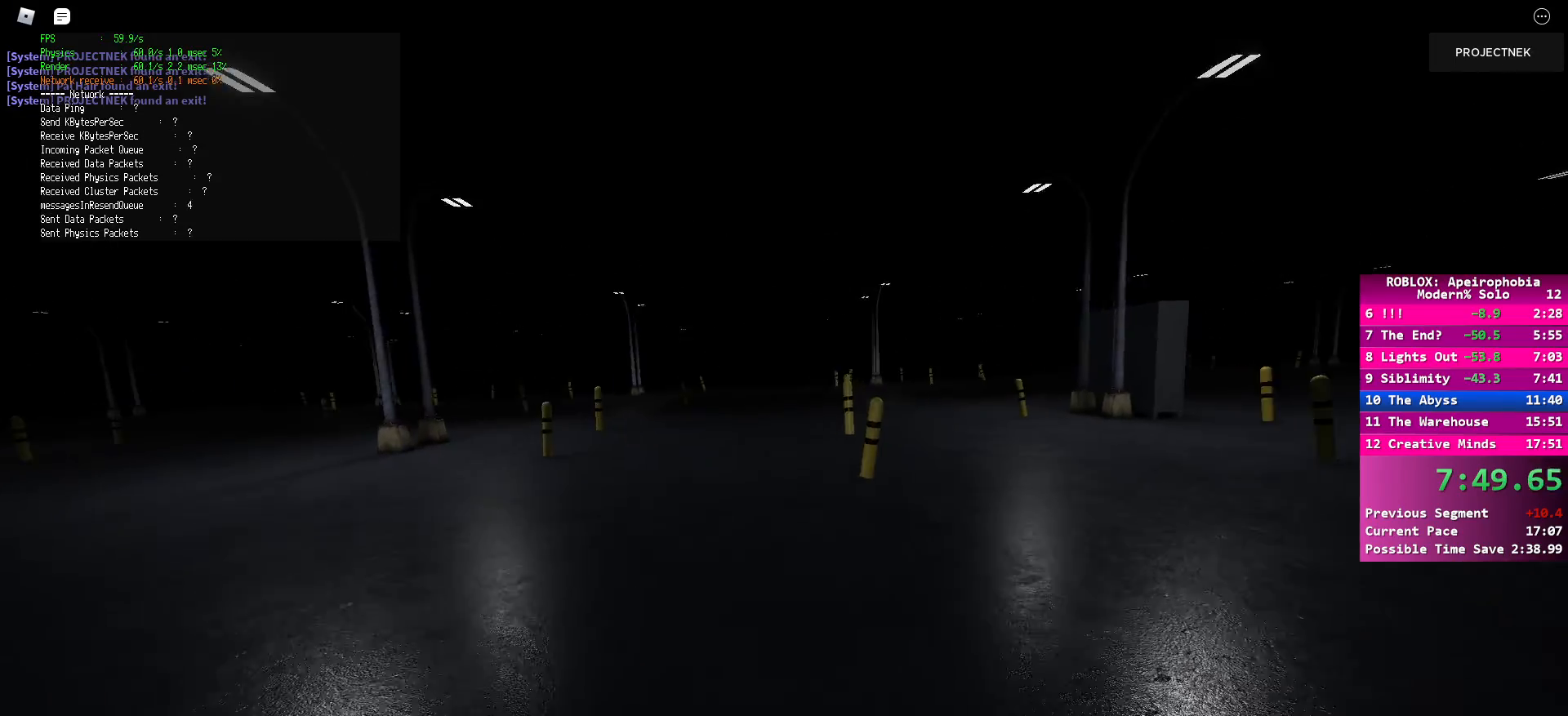
{"keys": ["shift", "w"], "mouse": [], "events": [[200, "shift", "up"], [200, "space", "down"], [350, "space", "up"], [450, "shift", "down"], [500, "d", "up"]]}
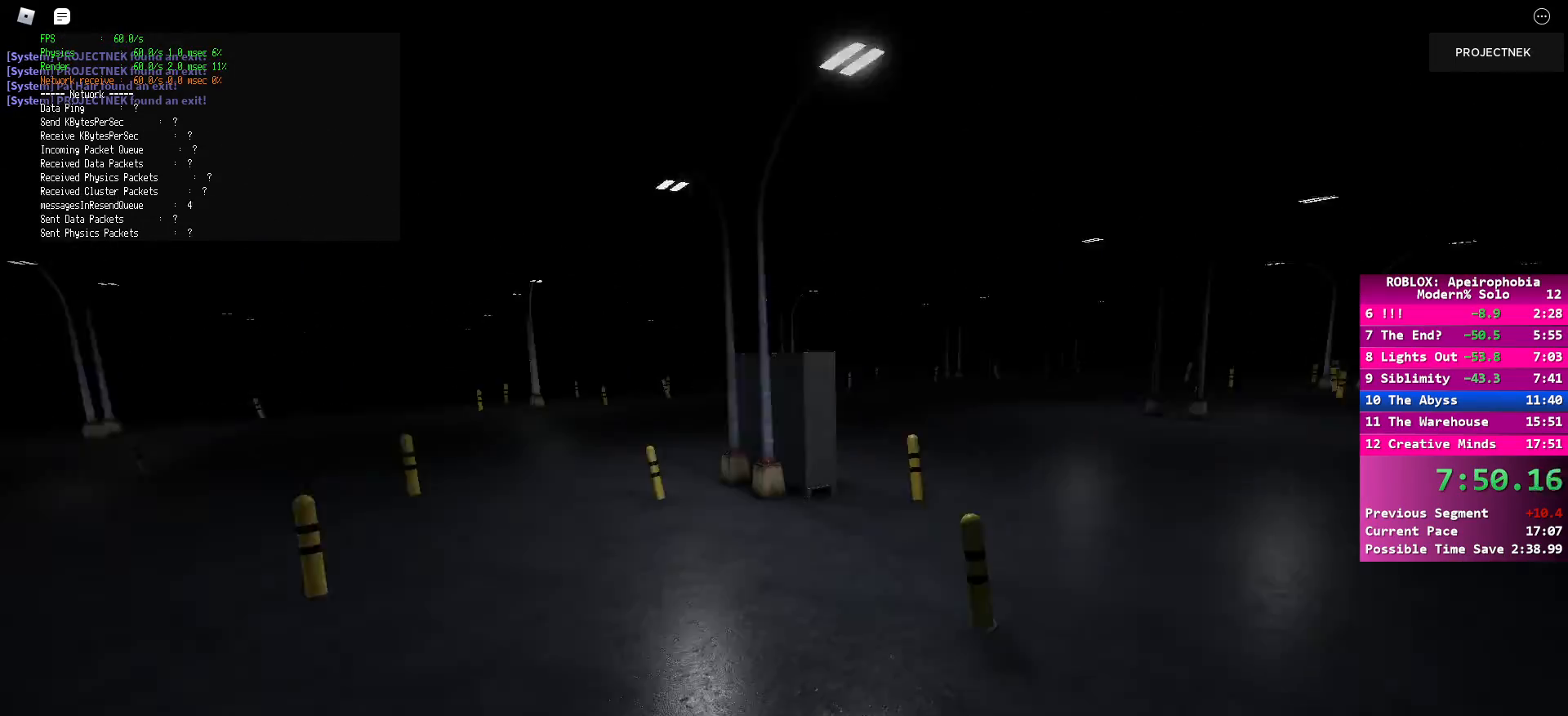
{"keys": ["space", "w"], "mouse": [], "events": [[483, "space", "down"], [500, "shift", "up"]]}
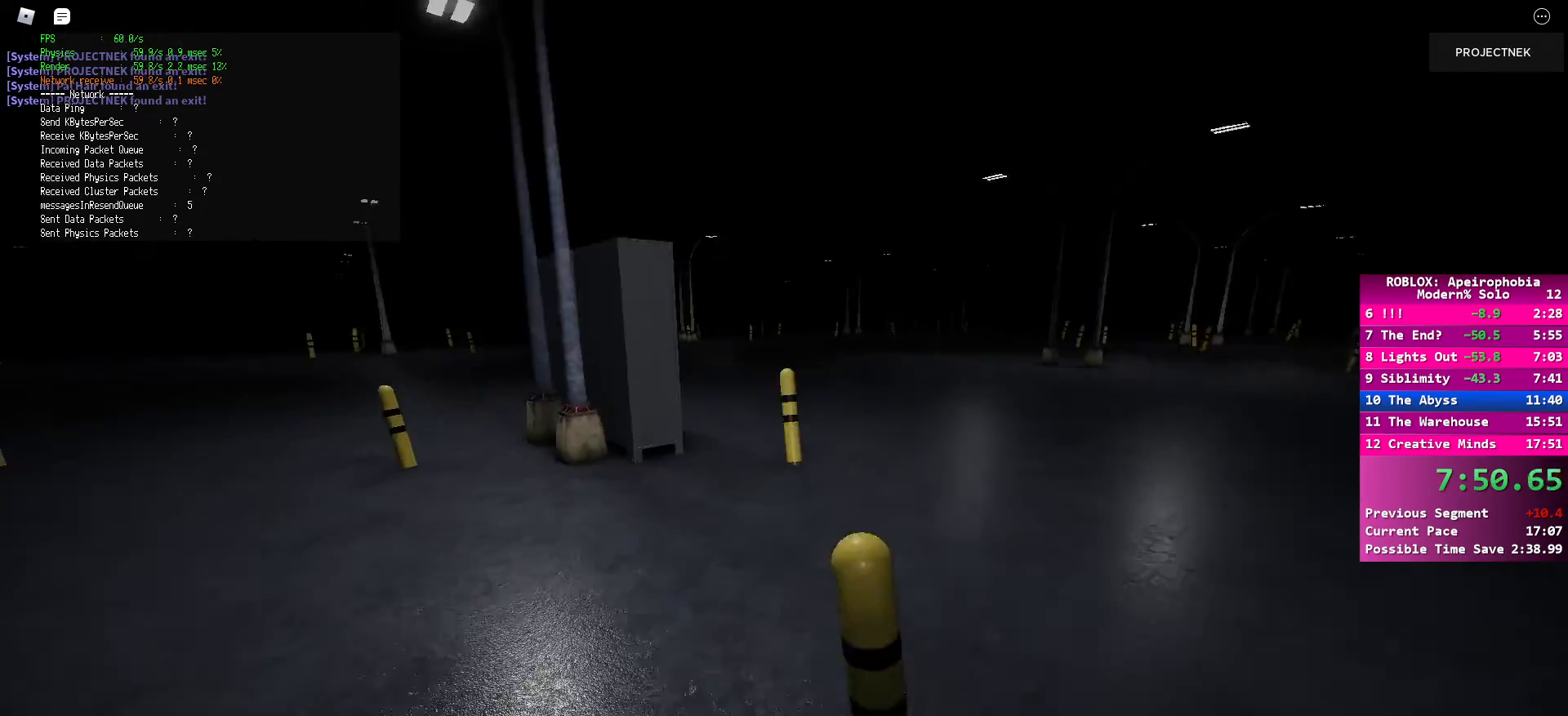
{"keys": ["d", "w"], "mouse": [], "events": [[83, "d", "down"], [100, "space", "up"], [250, "shift", "down"], [500, "shift", "up"]]}
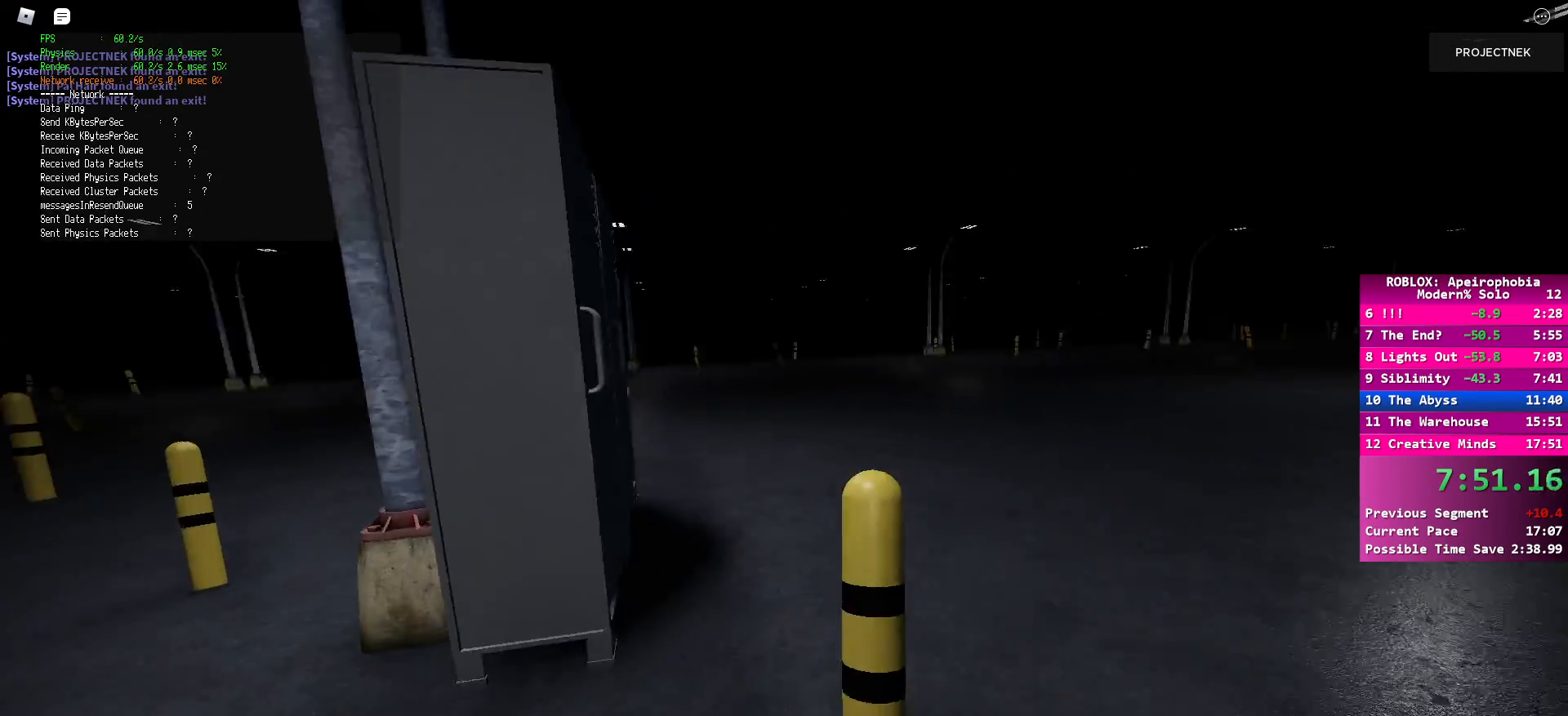
{"keys": ["d", "shift", "w"], "mouse": [], "events": [[50, "w", "up"], [217, "w", "down"], [233, "shift", "down"]]}
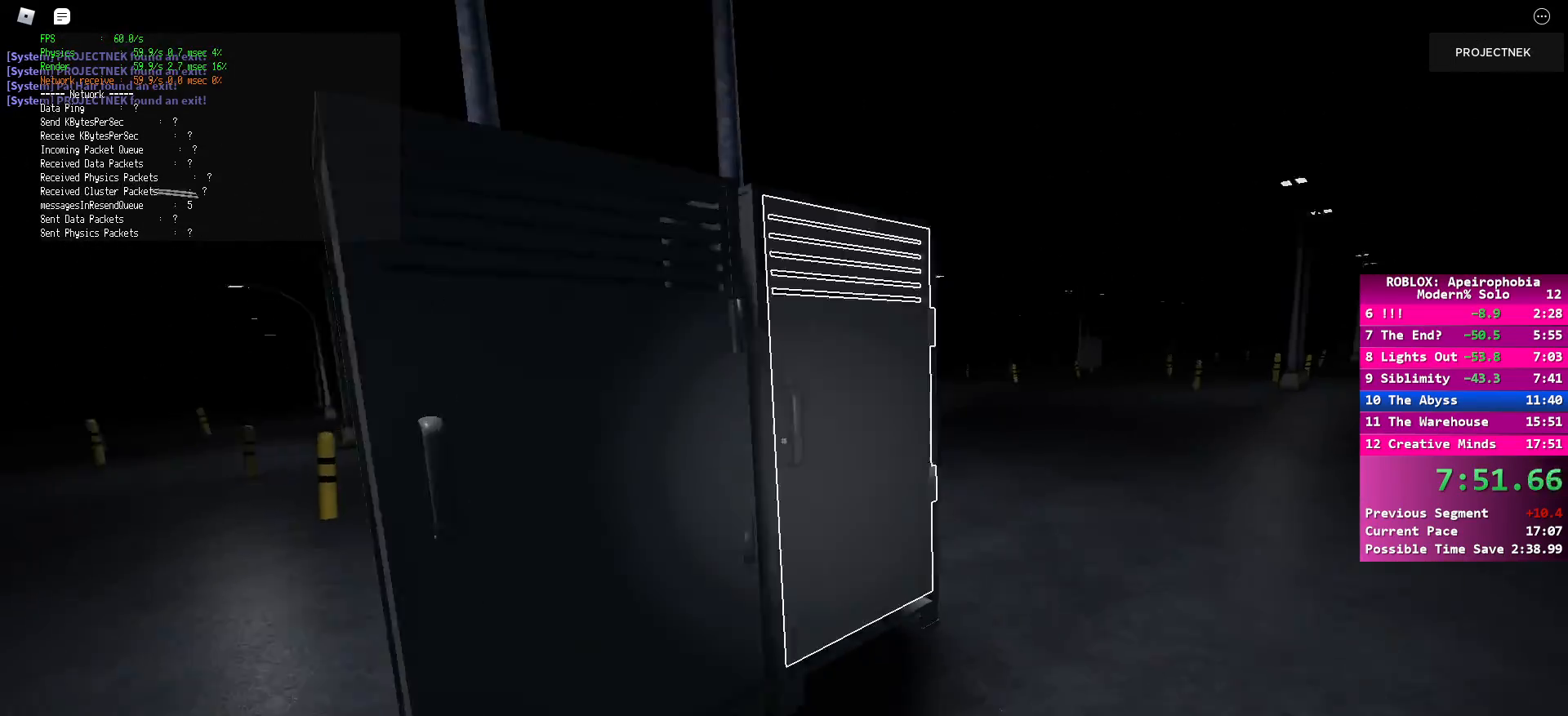
{"keys": ["d", "shift", "w"], "mouse": [], "events": [[33, "space", "down"], [67, "shift", "up"], [183, "space", "up"], [283, "shift", "down"]]}